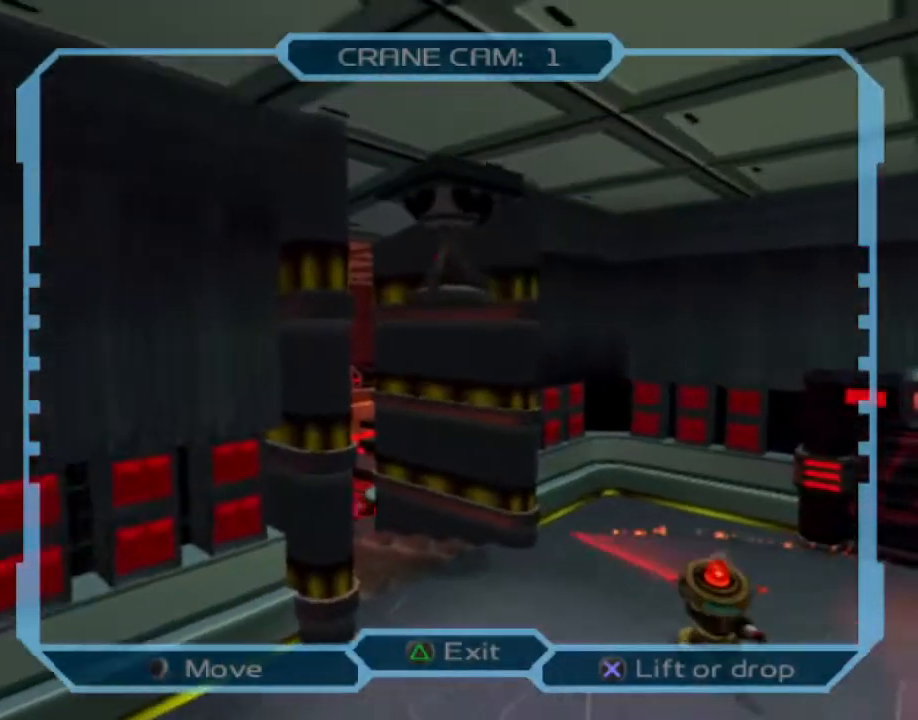
Gameplay with a controller (PlayStation layout); each line is a JSON object with the inputs held at the frame after it (dt_ms = milliseconds from this image to that frame). "events" lists button and stick changes between this image and that frame as [ms after this image, input, new state], when the widget could be followed in between. Not read: L3 R3.
{"dt_ms": 500, "buttons": ["DPAD_DOWN", "DPAD_LEFT"], "left_stick": "center", "right_stick": "center", "events": [[417, "DPAD_UP", "up"], [500, "DPAD_DOWN", "down"]]}
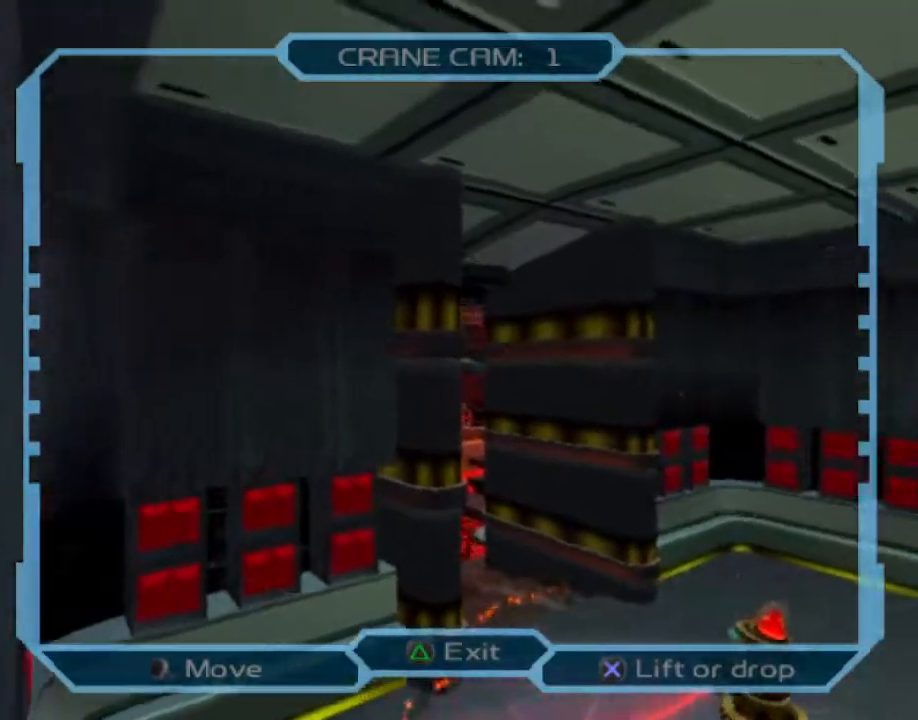
{"dt_ms": 500, "buttons": ["DPAD_DOWN", "DPAD_LEFT"], "left_stick": "center", "right_stick": "center", "events": []}
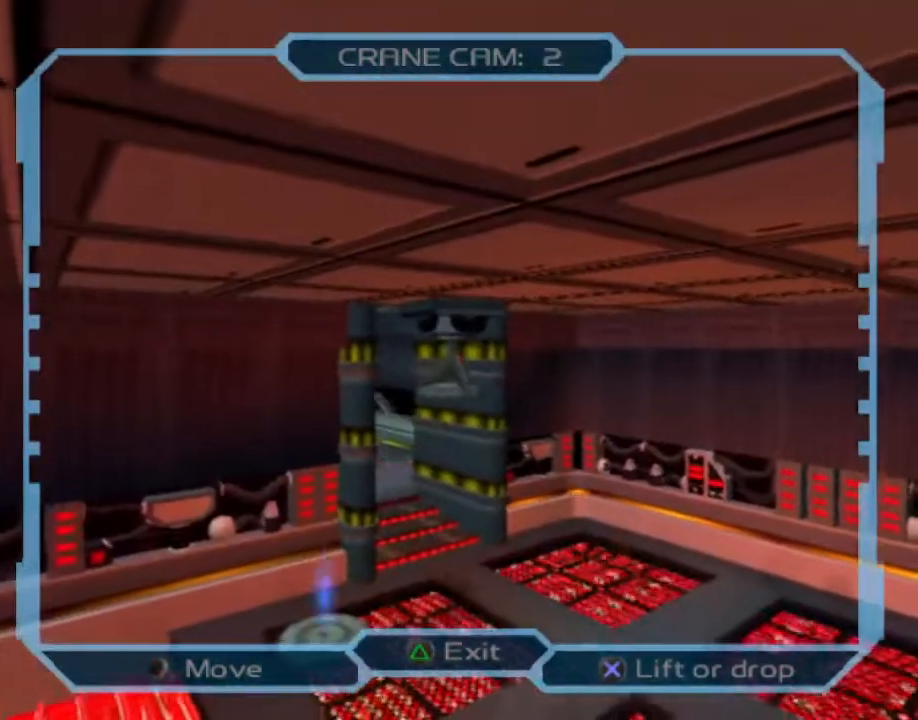
{"dt_ms": 500, "buttons": ["DPAD_DOWN", "DPAD_LEFT"], "left_stick": "center", "right_stick": "center", "events": []}
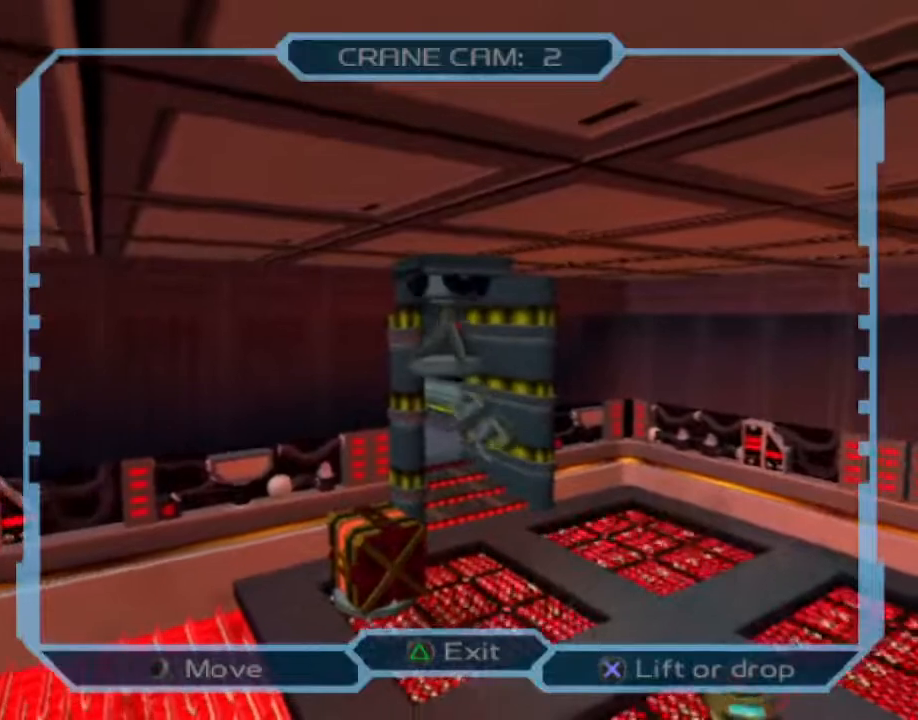
{"dt_ms": 1000, "buttons": ["DPAD_UP", "DPAD_LEFT"], "left_stick": "center", "right_stick": "center"}
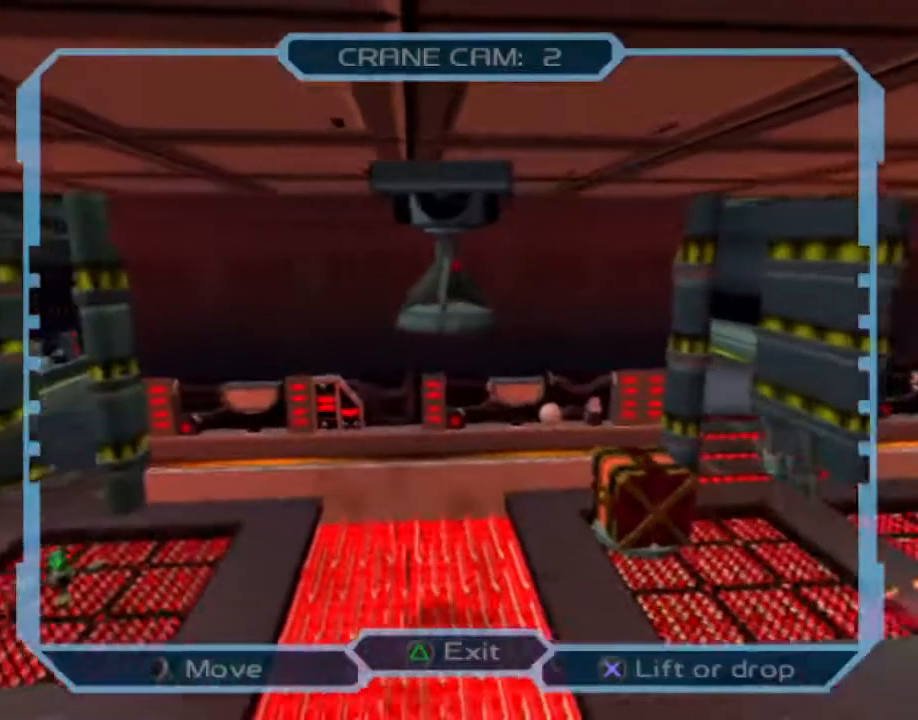
{"dt_ms": 500, "buttons": ["DPAD_UP", "DPAD_LEFT"], "left_stick": "center", "right_stick": "center", "events": []}
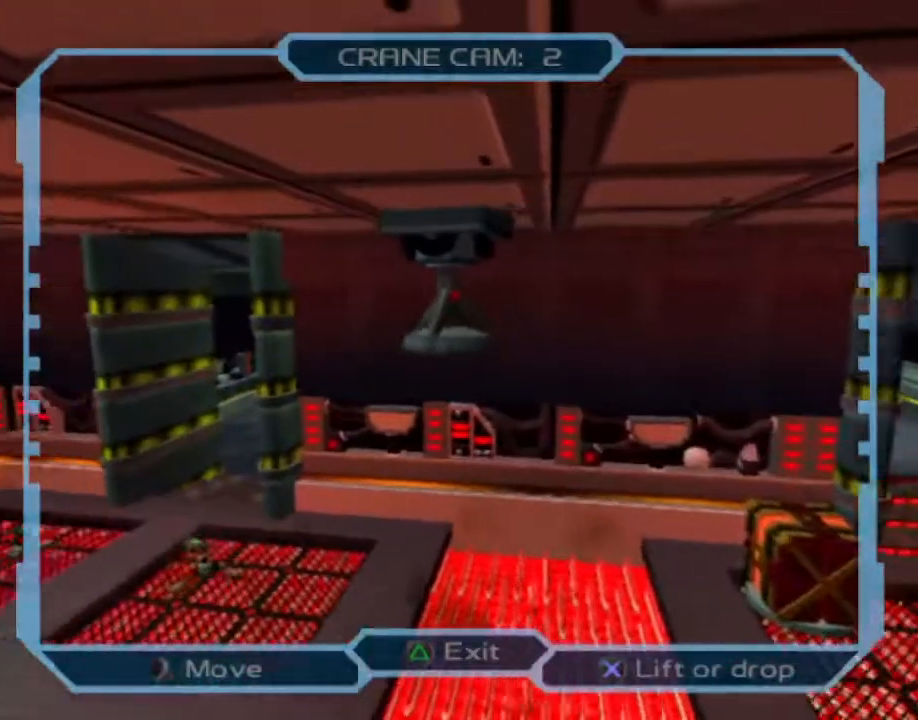
{"dt_ms": 500, "buttons": ["DPAD_UP", "DPAD_LEFT"], "left_stick": "center", "right_stick": "center", "events": []}
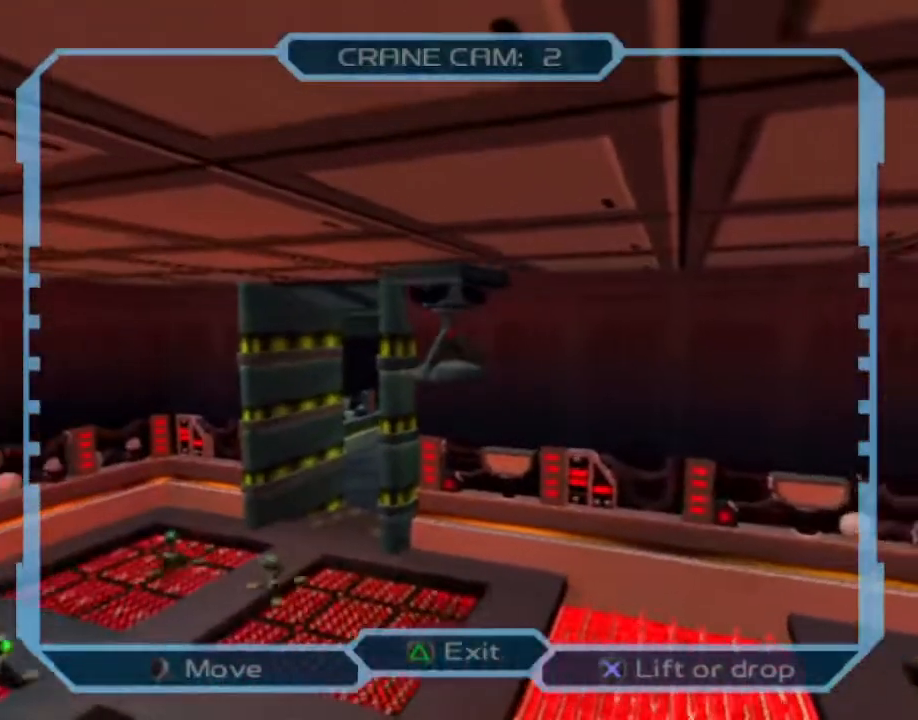
{"dt_ms": 500, "buttons": ["DPAD_UP", "DPAD_RIGHT"], "left_stick": "center", "right_stick": "center", "events": [[250, "DPAD_LEFT", "up"], [417, "DPAD_RIGHT", "down"]]}
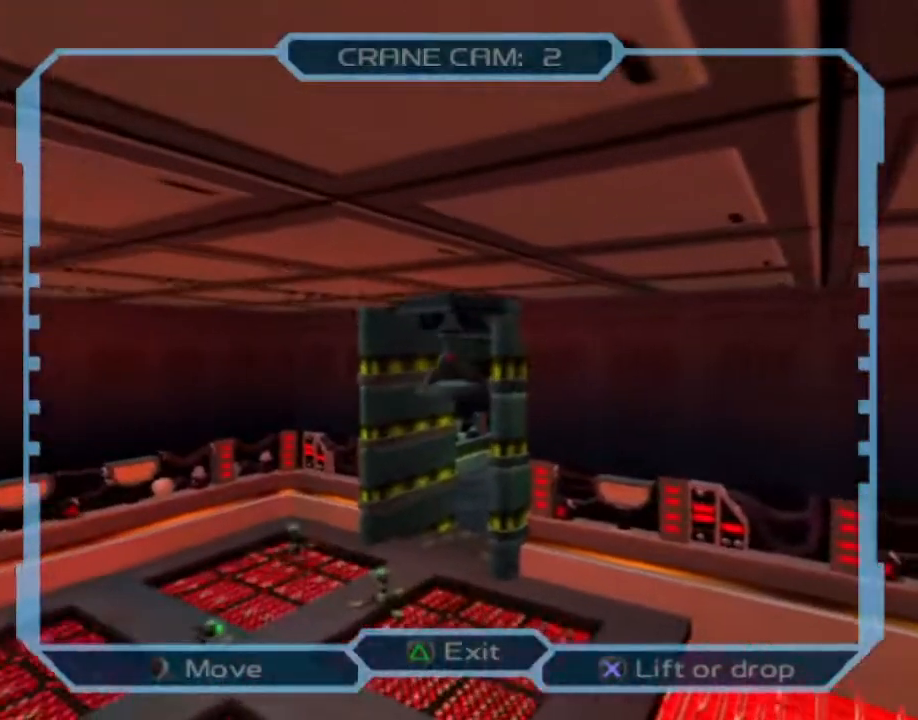
{"dt_ms": 500, "buttons": ["DPAD_UP", "DPAD_RIGHT"], "left_stick": "center", "right_stick": "center", "events": []}
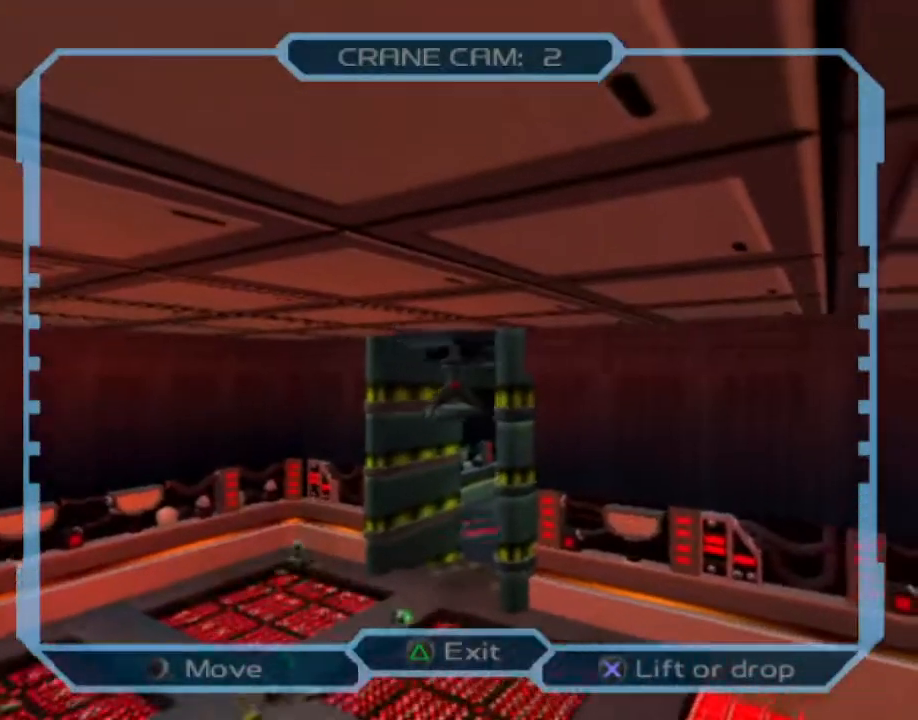
{"dt_ms": 500, "buttons": ["DPAD_UP"], "left_stick": "center", "right_stick": "center", "events": [[483, "DPAD_RIGHT", "up"]]}
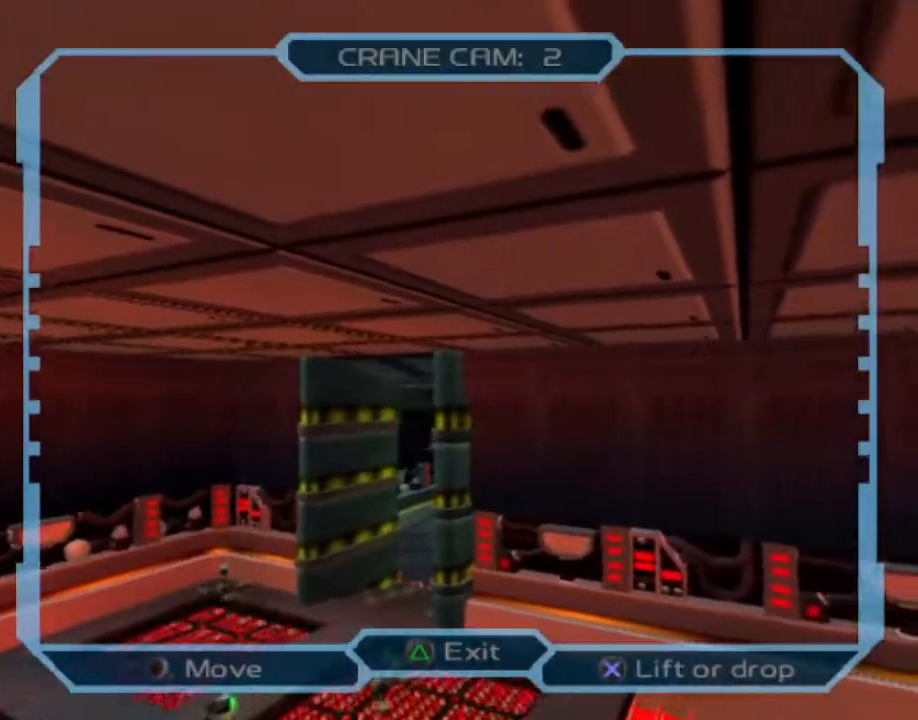
{"dt_ms": 500, "buttons": ["DPAD_UP", "DPAD_LEFT"], "left_stick": "center", "right_stick": "center", "events": [[400, "DPAD_LEFT", "down"]]}
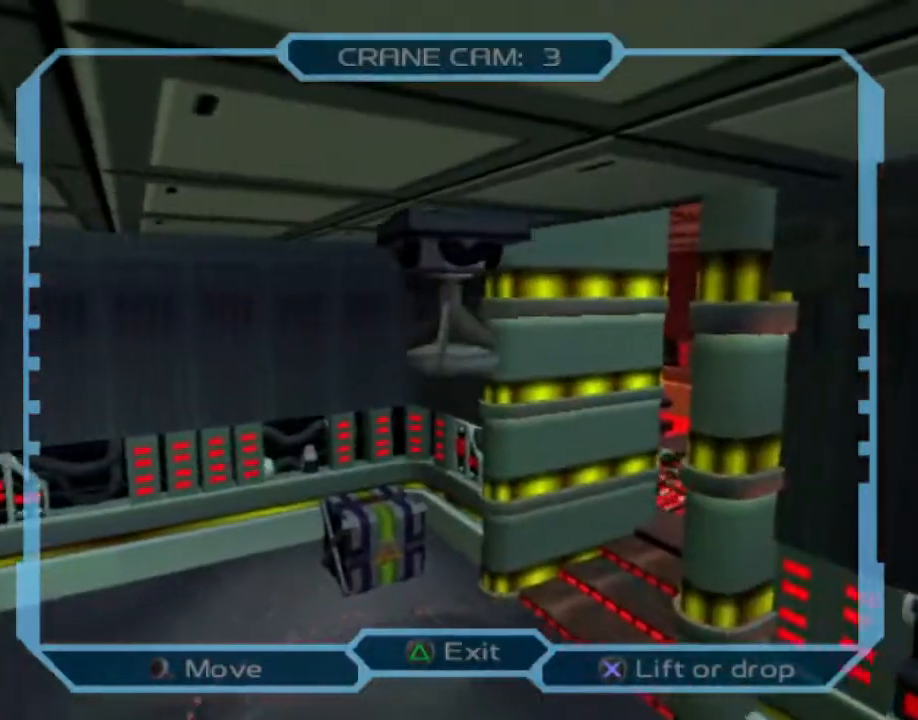
{"dt_ms": 500, "buttons": ["CROSS", "DPAD_UP", "DPAD_LEFT"], "left_stick": "center", "right_stick": "center", "events": [[83, "DPAD_LEFT", "up"], [383, "DPAD_LEFT", "down"], [450, "CROSS", "down"]]}
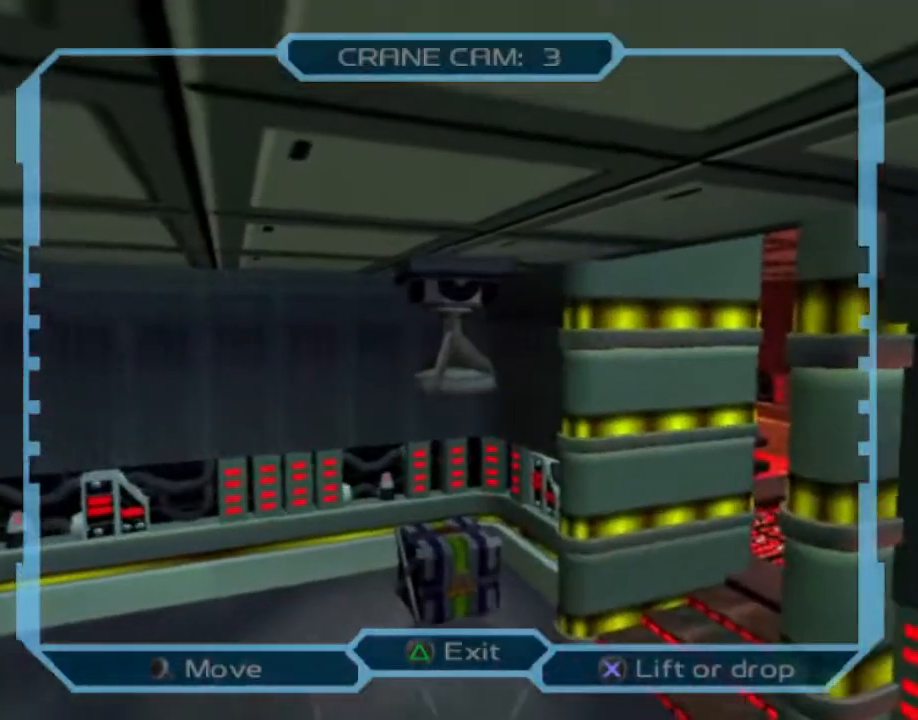
{"dt_ms": 500, "buttons": ["DPAD_DOWN", "DPAD_RIGHT"], "left_stick": "center", "right_stick": "center", "events": [[33, "DPAD_LEFT", "up"], [33, "DPAD_UP", "up"], [83, "CROSS", "up"], [333, "DPAD_DOWN", "down"], [383, "DPAD_RIGHT", "down"]]}
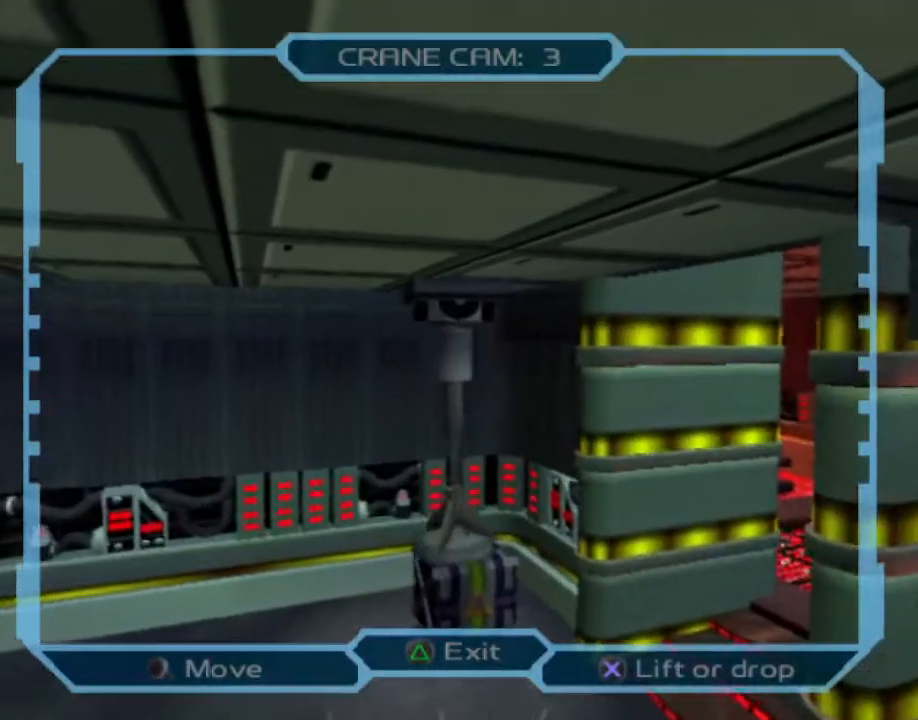
{"dt_ms": 500, "buttons": ["DPAD_DOWN", "DPAD_RIGHT"], "left_stick": "center", "right_stick": "center", "events": [[33, "DPAD_RIGHT", "up"], [383, "DPAD_RIGHT", "down"]]}
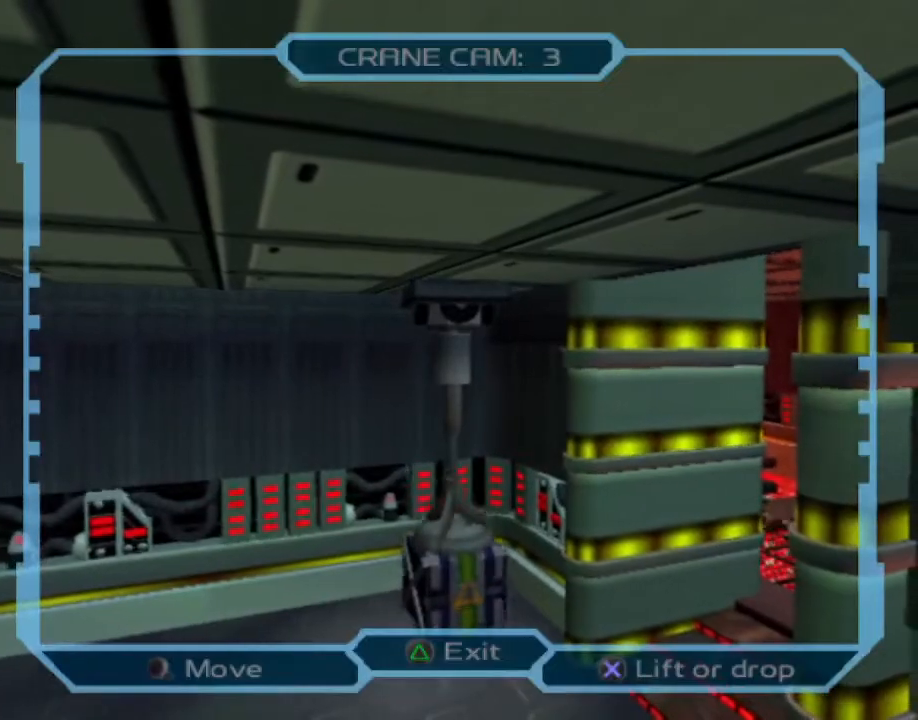
{"dt_ms": 500, "buttons": ["DPAD_DOWN", "DPAD_RIGHT"], "left_stick": "center", "right_stick": "center", "events": []}
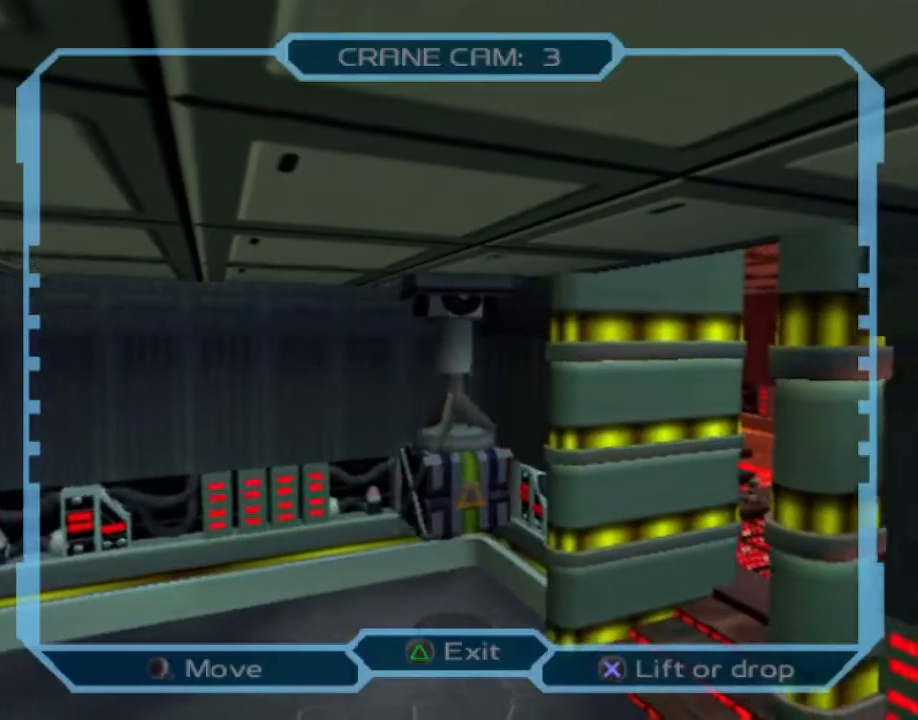
{"dt_ms": 500, "buttons": ["DPAD_DOWN", "DPAD_RIGHT"], "left_stick": "center", "right_stick": "center", "events": []}
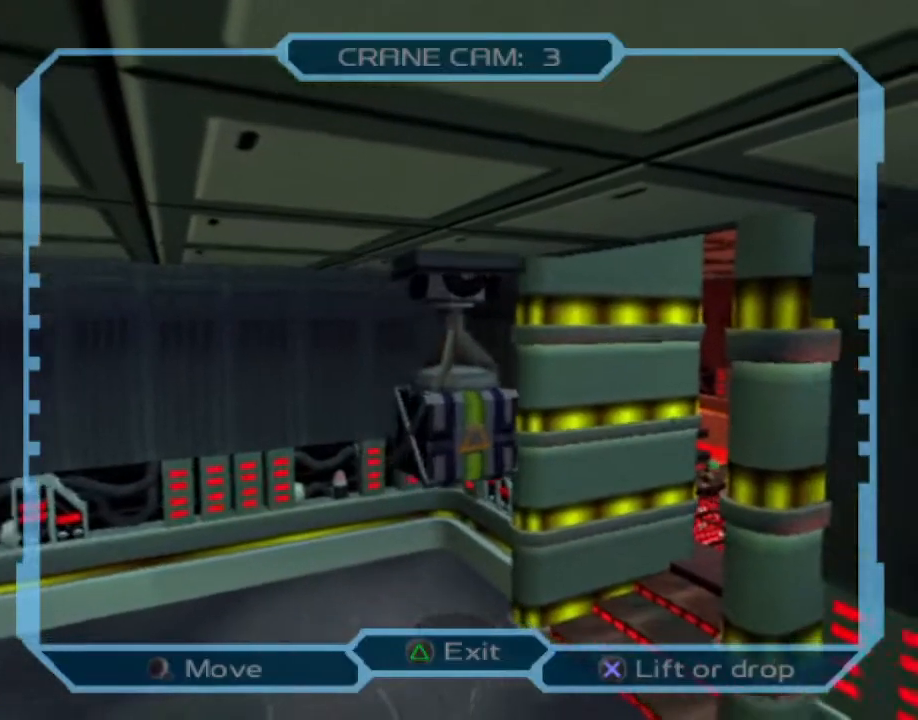
{"dt_ms": 500, "buttons": ["DPAD_UP", "DPAD_RIGHT"], "left_stick": "center", "right_stick": "center", "events": [[100, "DPAD_DOWN", "up"], [367, "DPAD_UP", "down"]]}
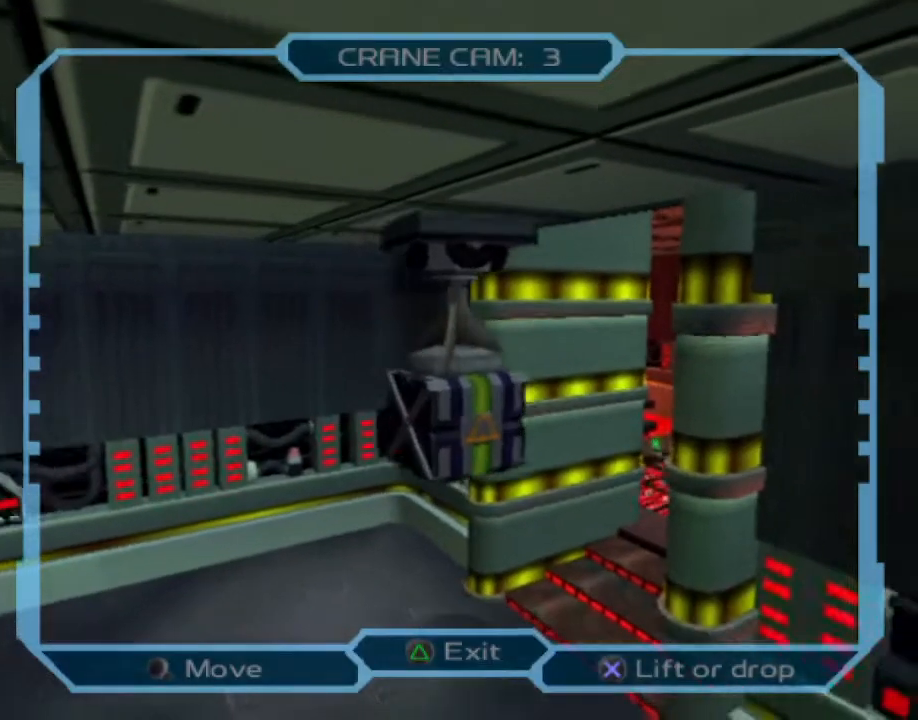
{"dt_ms": 500, "buttons": ["DPAD_UP", "DPAD_RIGHT"], "left_stick": "center", "right_stick": "center", "events": []}
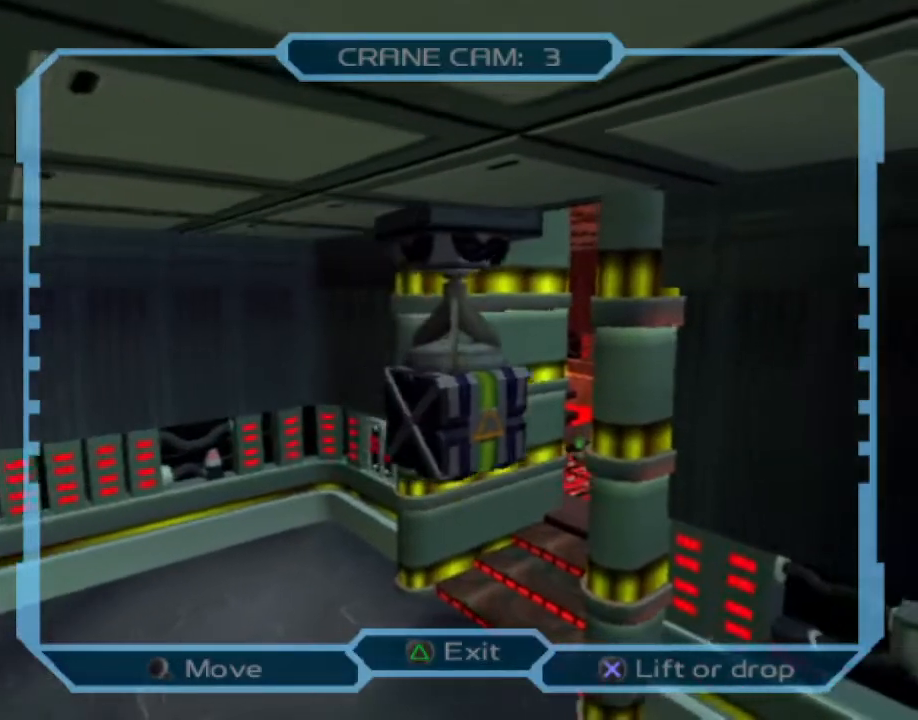
{"dt_ms": 500, "buttons": ["DPAD_UP", "DPAD_RIGHT"], "left_stick": "center", "right_stick": "center", "events": []}
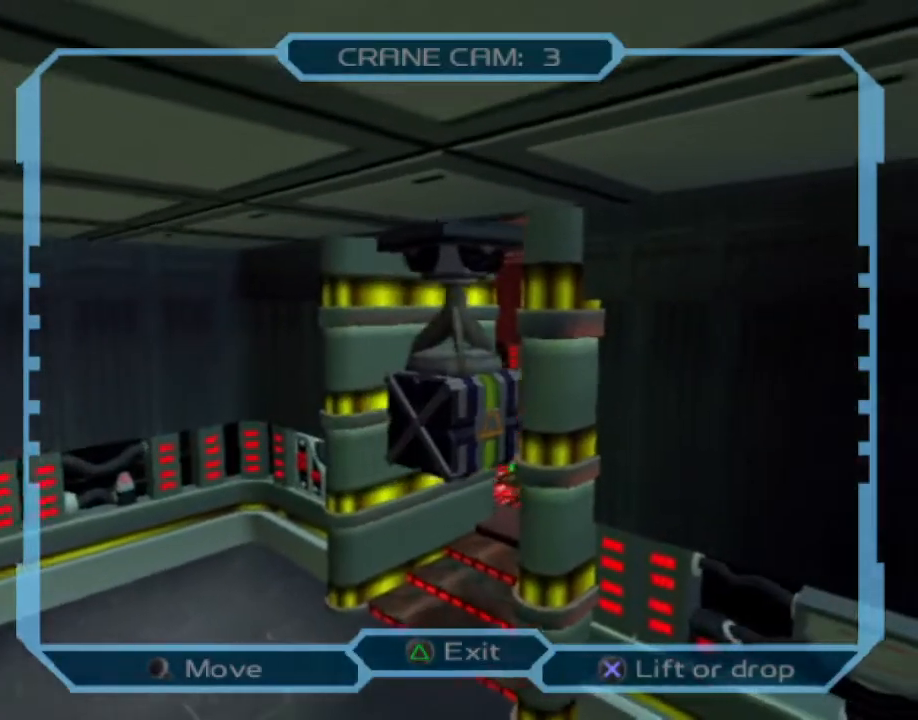
{"dt_ms": 500, "buttons": ["DPAD_UP", "DPAD_RIGHT"], "left_stick": "center", "right_stick": "center", "events": []}
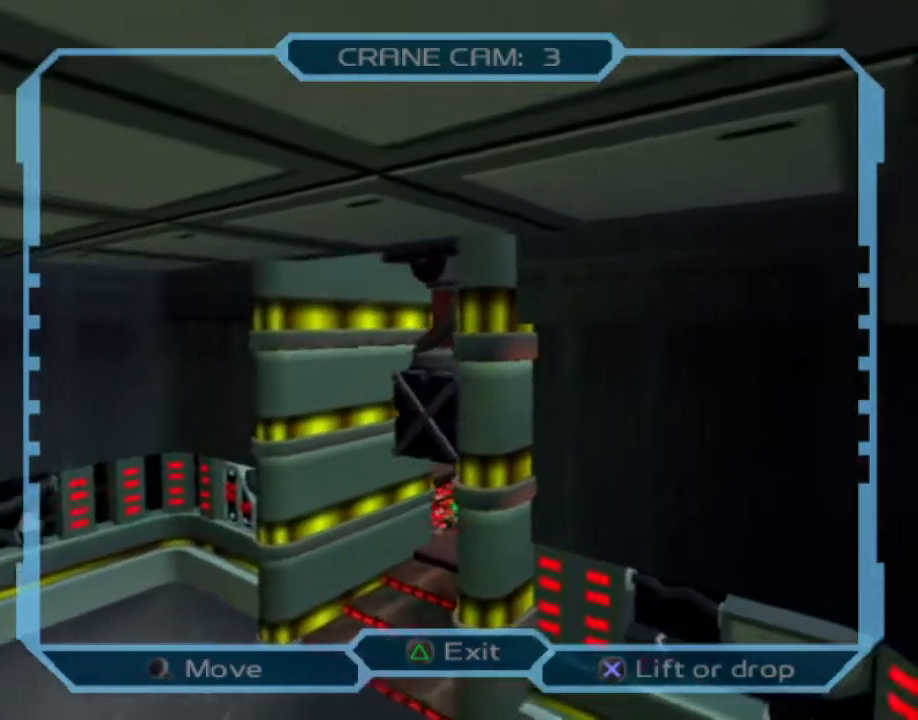
{"dt_ms": 500, "buttons": [], "left_stick": "center", "right_stick": "center", "events": [[417, "DPAD_UP", "up"], [433, "DPAD_RIGHT", "up"]]}
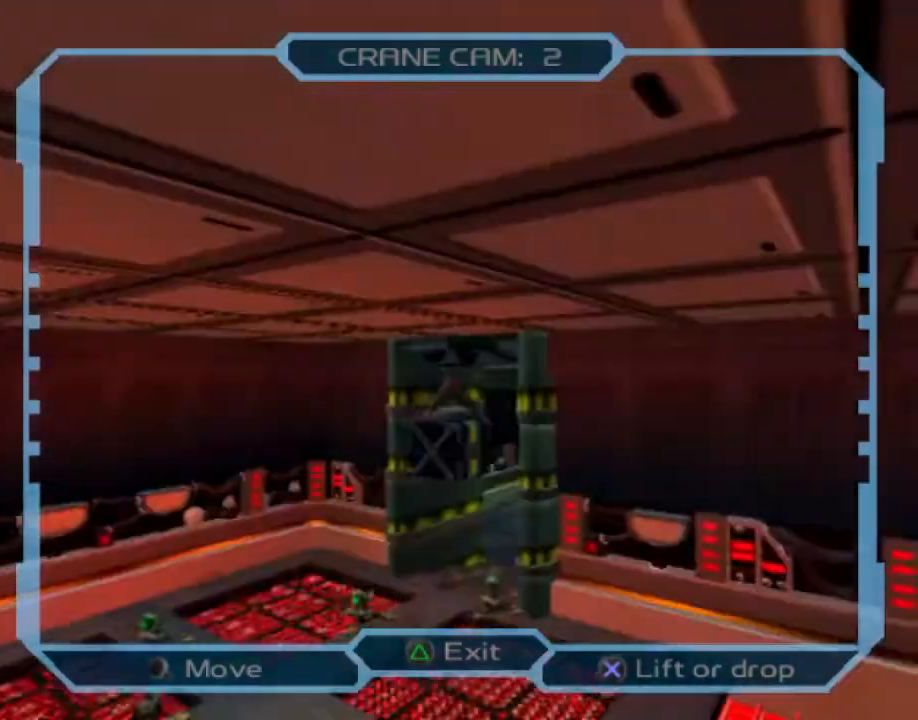
{"dt_ms": 500, "buttons": ["DPAD_DOWN", "DPAD_LEFT"], "left_stick": "center", "right_stick": "center", "events": [[17, "DPAD_DOWN", "down"], [117, "DPAD_LEFT", "down"]]}
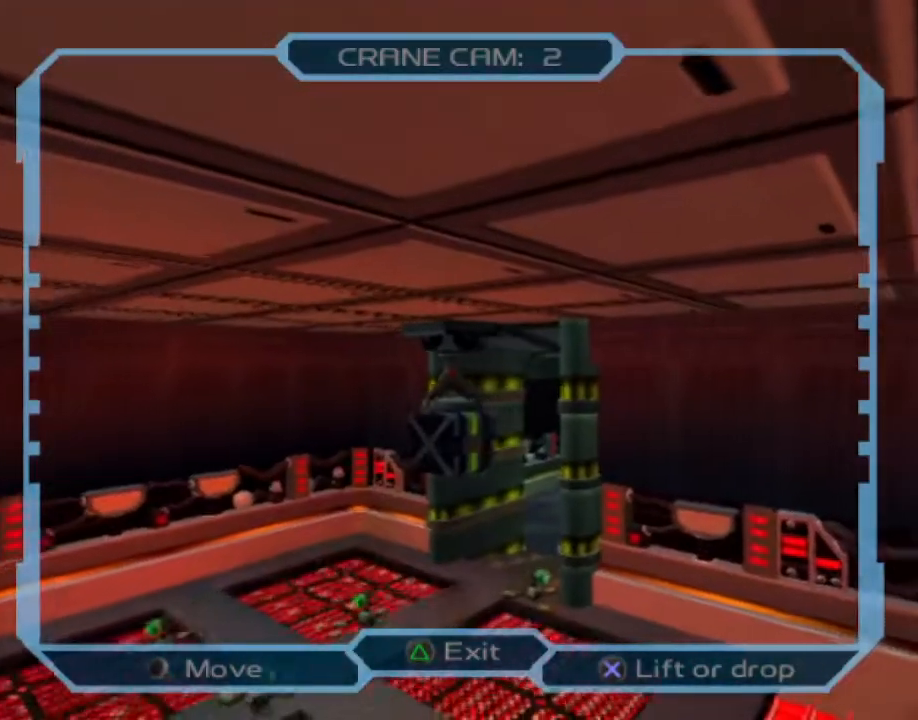
{"dt_ms": 500, "buttons": ["DPAD_DOWN"], "left_stick": "center", "right_stick": "center", "events": [[333, "DPAD_LEFT", "up"]]}
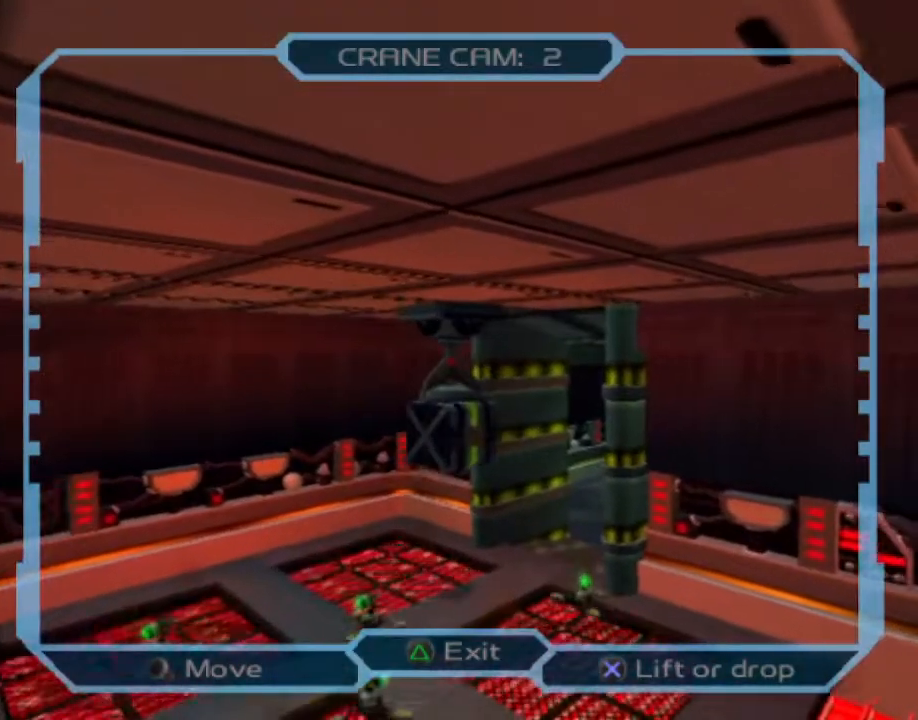
{"dt_ms": 500, "buttons": ["DPAD_DOWN", "DPAD_LEFT"], "left_stick": "center", "right_stick": "center", "events": [[17, "DPAD_LEFT", "down"], [250, "DPAD_LEFT", "up"], [433, "DPAD_LEFT", "down"]]}
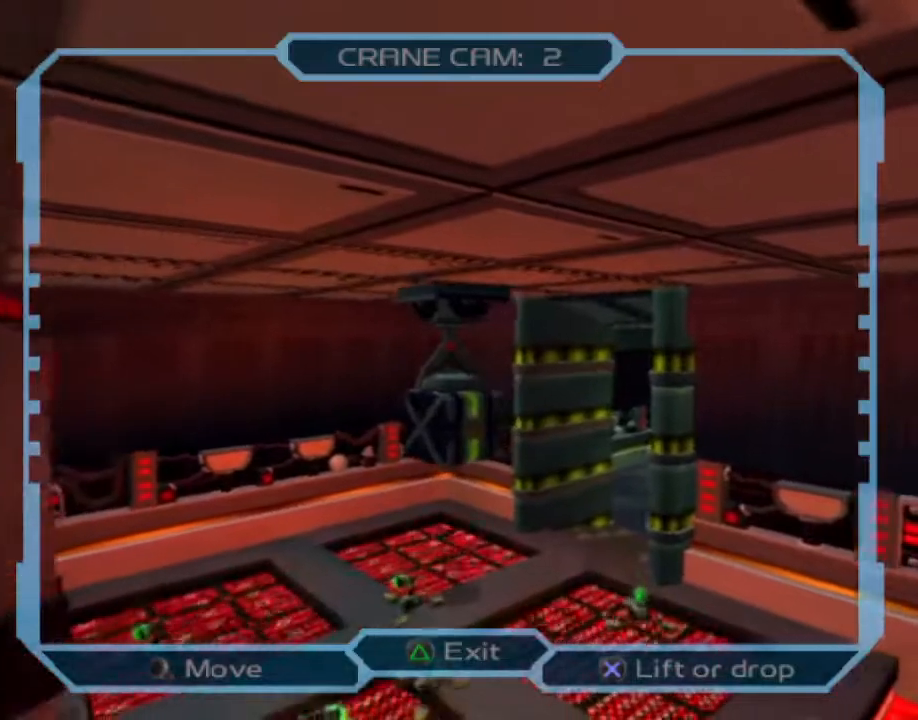
{"dt_ms": 500, "buttons": ["DPAD_DOWN", "DPAD_LEFT"], "left_stick": "center", "right_stick": "center", "events": [[50, "DPAD_DOWN", "up"], [133, "DPAD_DOWN", "down"], [167, "DPAD_LEFT", "up"], [300, "DPAD_LEFT", "down"], [350, "DPAD_DOWN", "up"], [483, "DPAD_DOWN", "down"]]}
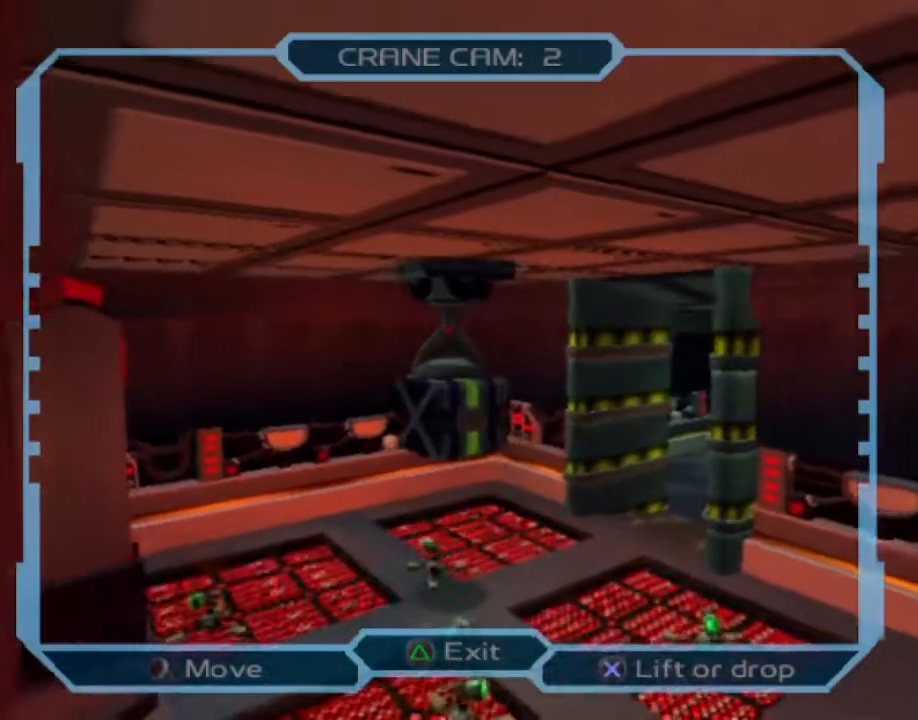
{"dt_ms": 500, "buttons": ["DPAD_DOWN", "DPAD_LEFT"], "left_stick": "center", "right_stick": "center", "events": [[17, "DPAD_LEFT", "up"], [150, "DPAD_LEFT", "down"], [200, "DPAD_DOWN", "up"], [333, "DPAD_DOWN", "down"], [367, "DPAD_LEFT", "up"], [467, "DPAD_LEFT", "down"]]}
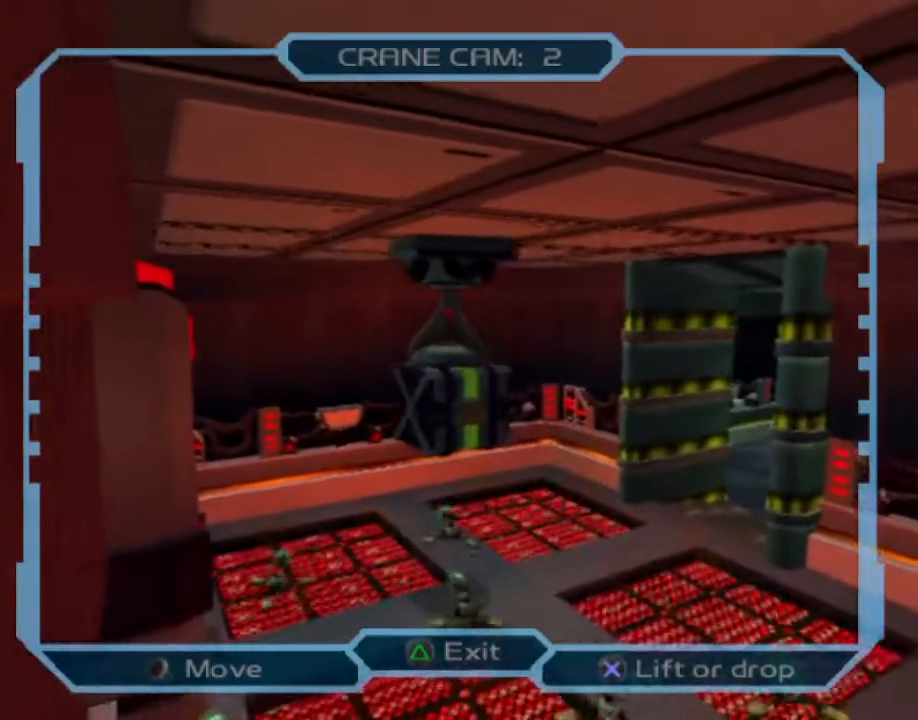
{"dt_ms": 500, "buttons": ["DPAD_DOWN", "DPAD_RIGHT"], "left_stick": "center", "right_stick": "center", "events": [[50, "DPAD_DOWN", "up"], [350, "DPAD_DOWN", "down"], [400, "CROSS", "down"], [400, "DPAD_LEFT", "up"], [467, "CROSS", "up"], [483, "DPAD_RIGHT", "down"]]}
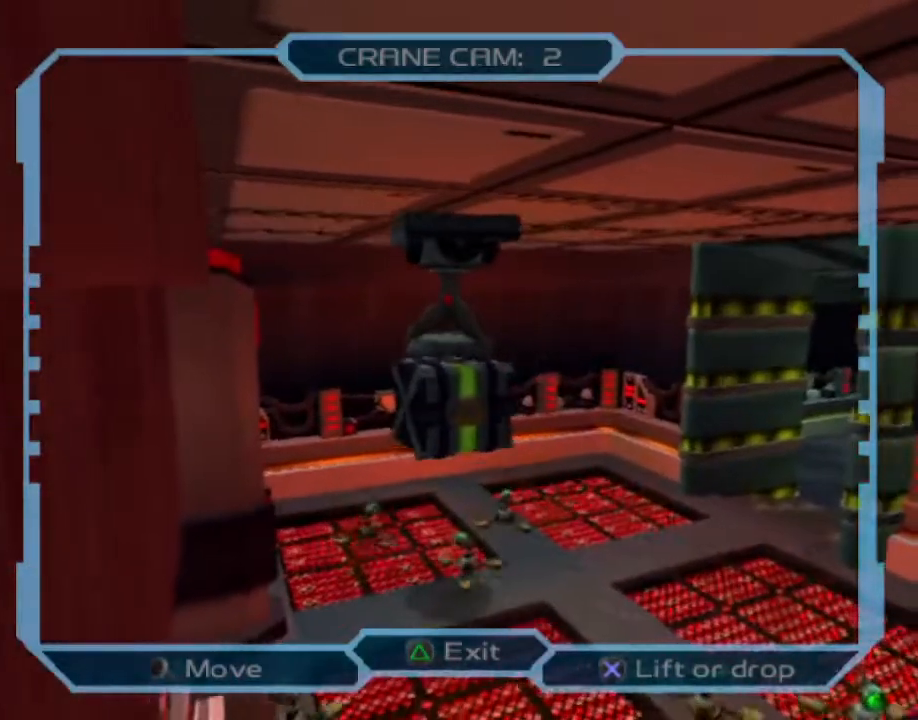
{"dt_ms": 500, "buttons": ["DPAD_DOWN", "DPAD_RIGHT"], "left_stick": "center", "right_stick": "center", "events": [[33, "DPAD_DOWN", "up"], [183, "DPAD_DOWN", "down"]]}
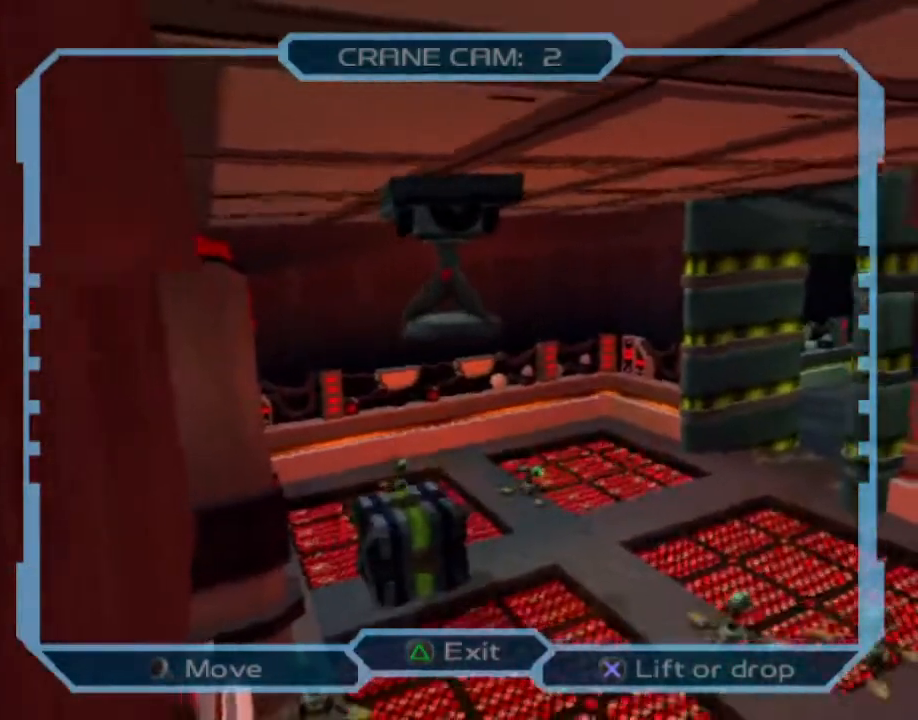
{"dt_ms": 500, "buttons": ["DPAD_RIGHT"], "left_stick": "center", "right_stick": "center"}
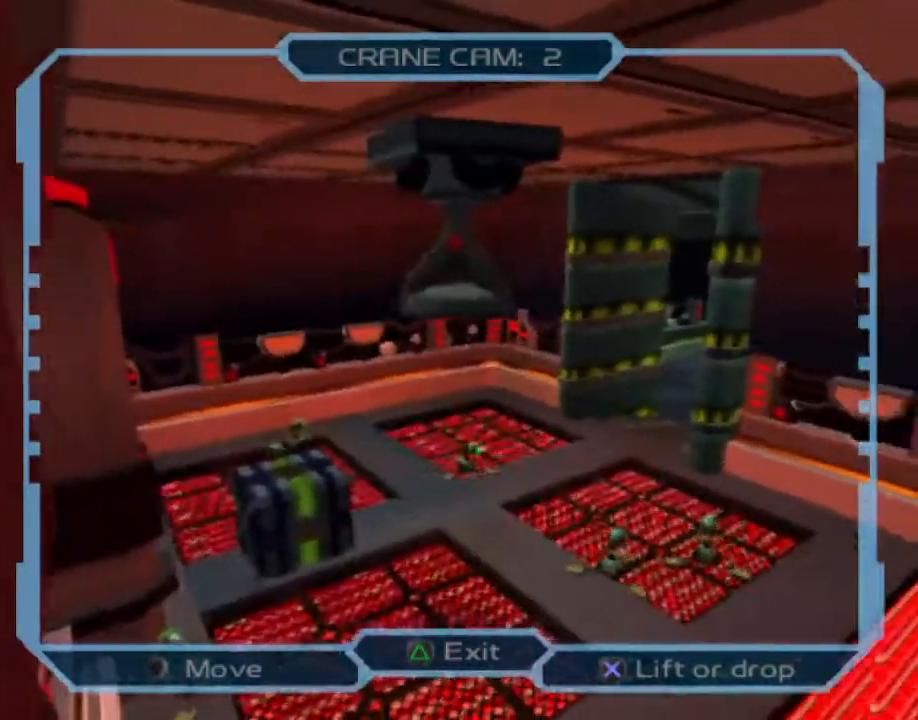
{"dt_ms": 500, "buttons": ["DPAD_RIGHT"], "left_stick": "center", "right_stick": "center", "events": []}
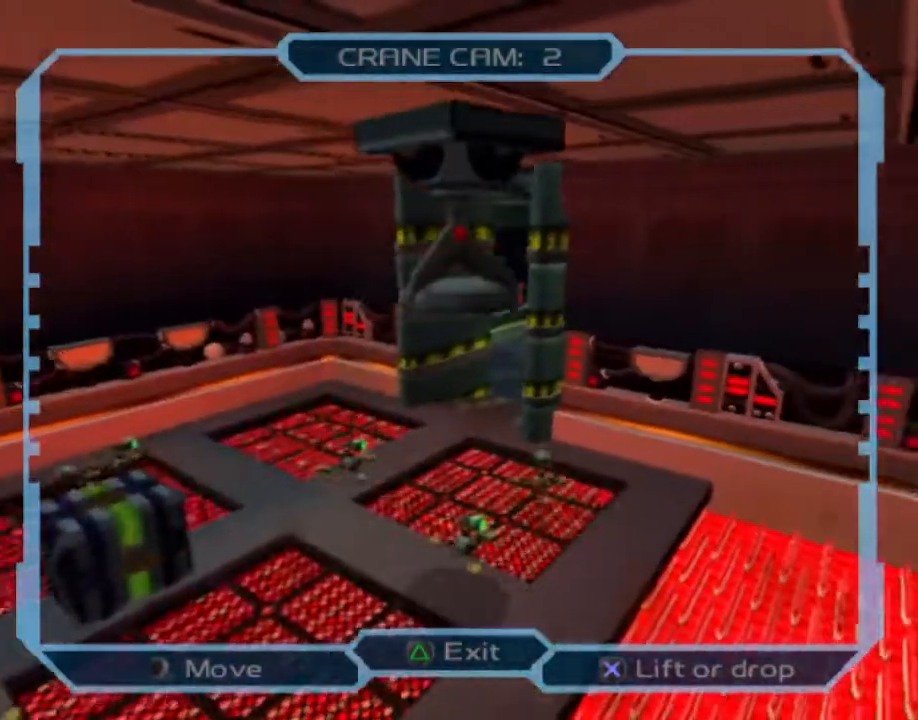
{"dt_ms": 500, "buttons": ["DPAD_RIGHT"], "left_stick": "center", "right_stick": "center", "events": []}